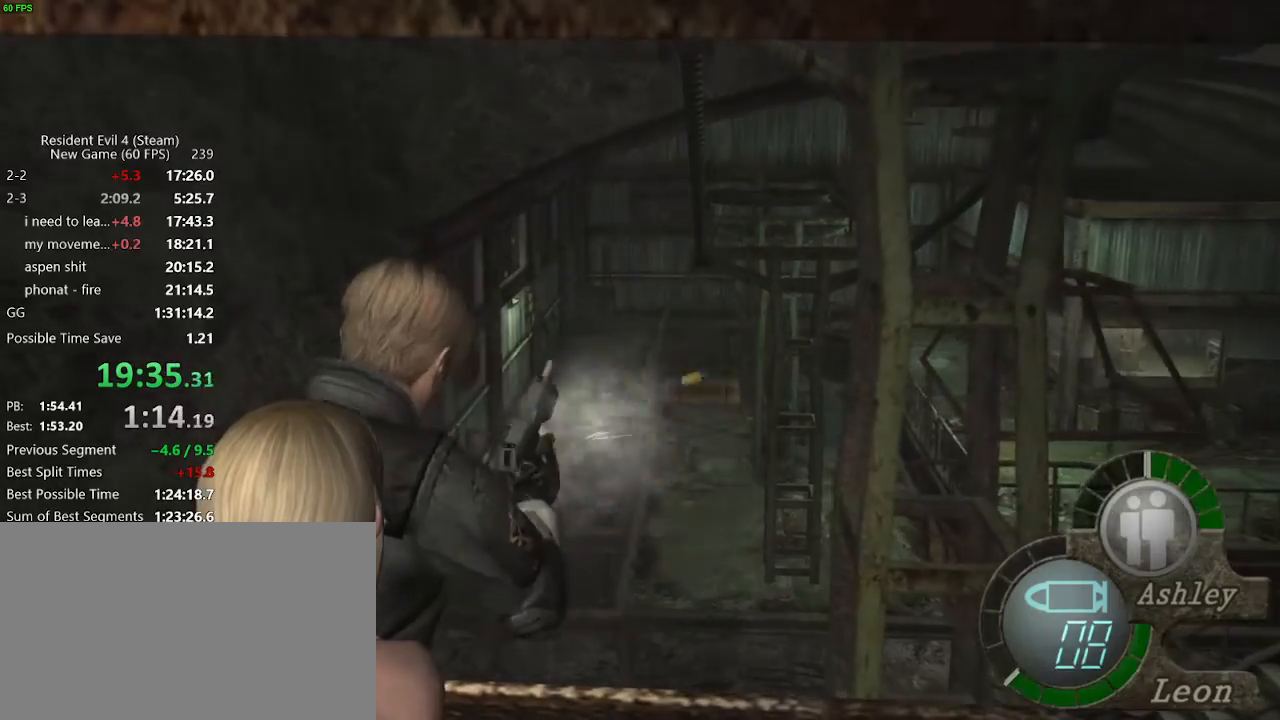
Gameplay with keyboard and mouse; each line is a JSON object with the keys and mouse buttons held at the frame after it. "events" lists presses ("down") and releases ("up") of "a", "backspace", "c", "ctrl_l", "ctrl_r", "d", "e", "f", "g", "q", "r", "return", "s", "shift_r", "space", "tab", "v", "w", "x", "z", "mouse_left", "mouse_wheel" and "mouse_right" between this image and that frame as [ms after this image, input, new state], when the widget could be followed in between. "mouse_left", "mouse_wheel", "mouse_right" = the "left", "wheel", "right" buttons of the "mouse" list. No other keys are recorded. "wheel" means that the mouse wheel is clicked or scrolled. Not read: mouse_move.
{"keys": [], "mouse": ["left", "right"], "events": []}
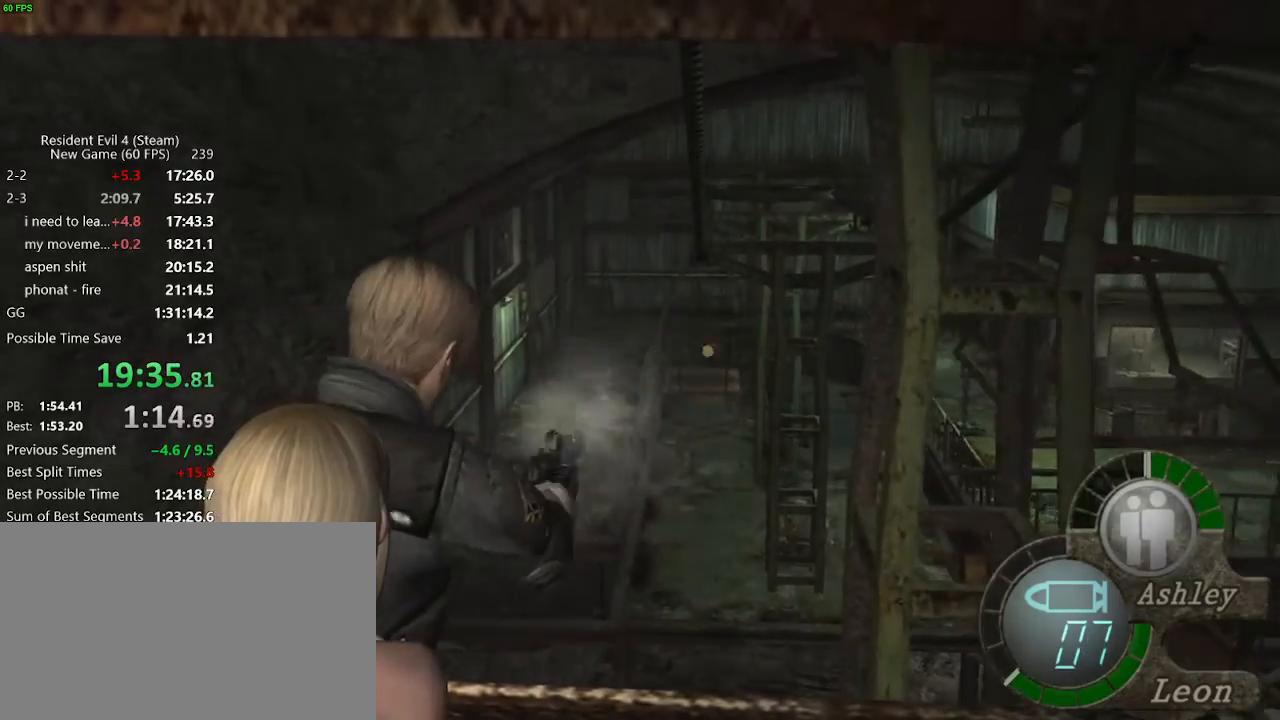
{"keys": [], "mouse": ["left", "right"], "events": []}
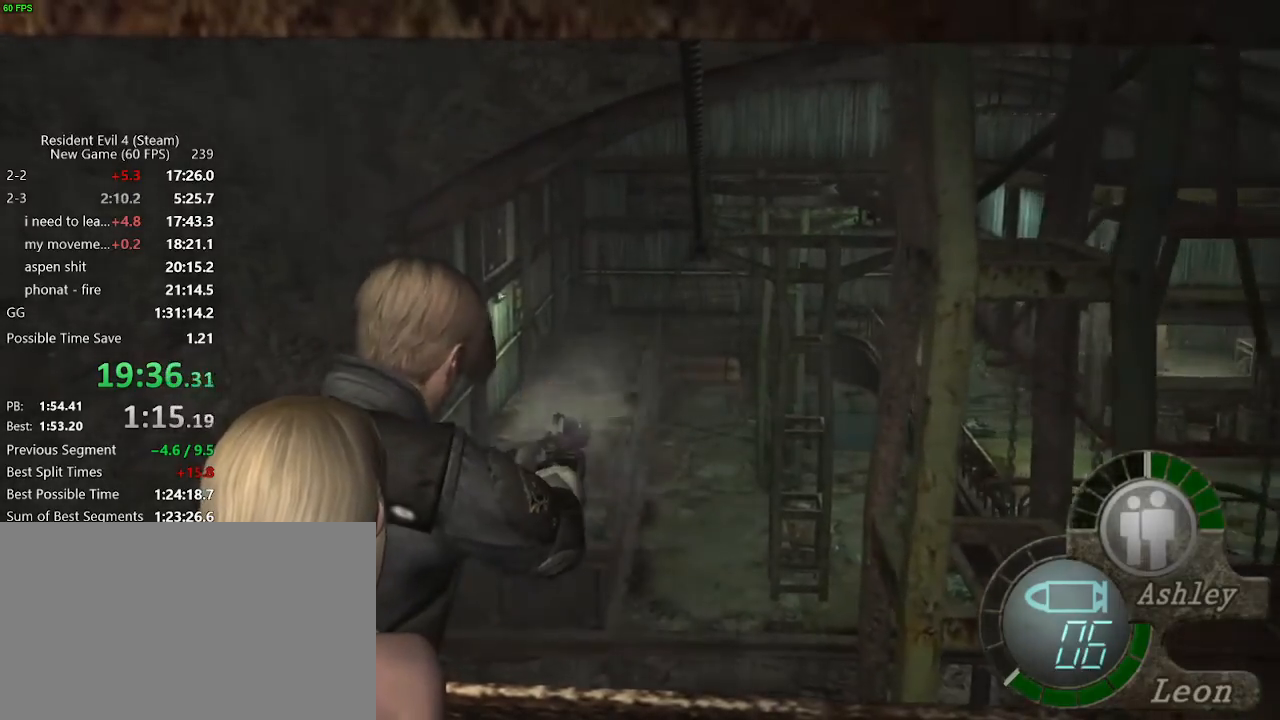
{"keys": [], "mouse": ["left", "right"], "events": []}
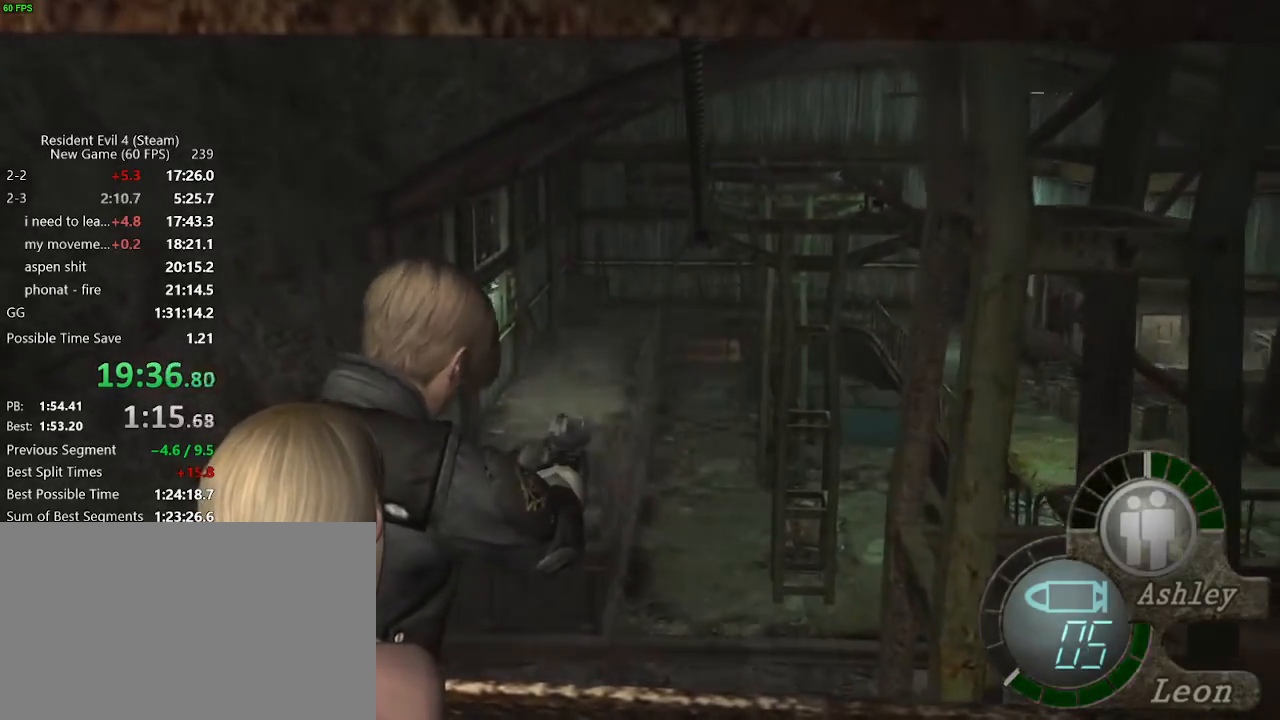
{"keys": ["r"], "mouse": ["right"], "events": [[183, "mouse_left", "up"], [267, "r", "down"], [317, "r", "up"], [417, "r", "down"], [450, "r", "up"], [500, "r", "down"]]}
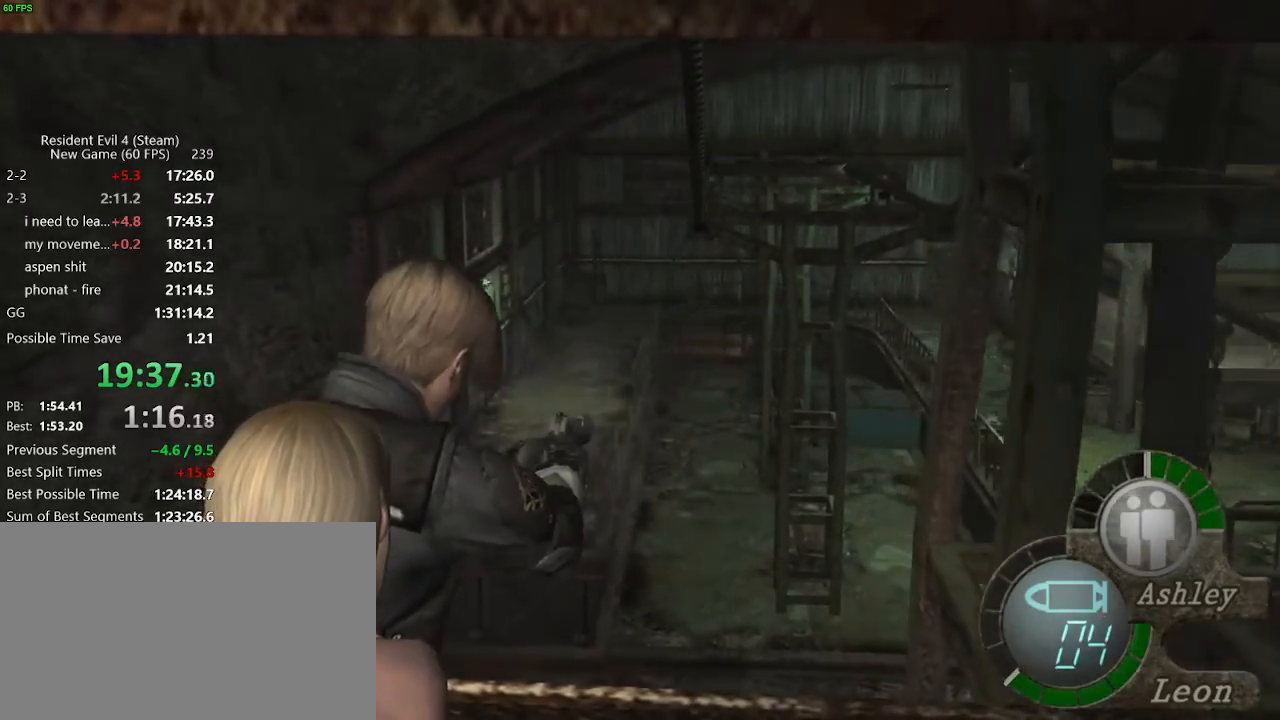
{"keys": [], "mouse": ["right"], "events": [[50, "r", "up"], [100, "r", "down"], [200, "r", "up"], [233, "r", "down"], [283, "r", "up"], [333, "r", "down"], [383, "r", "up"], [433, "r", "down"], [467, "r", "up"]]}
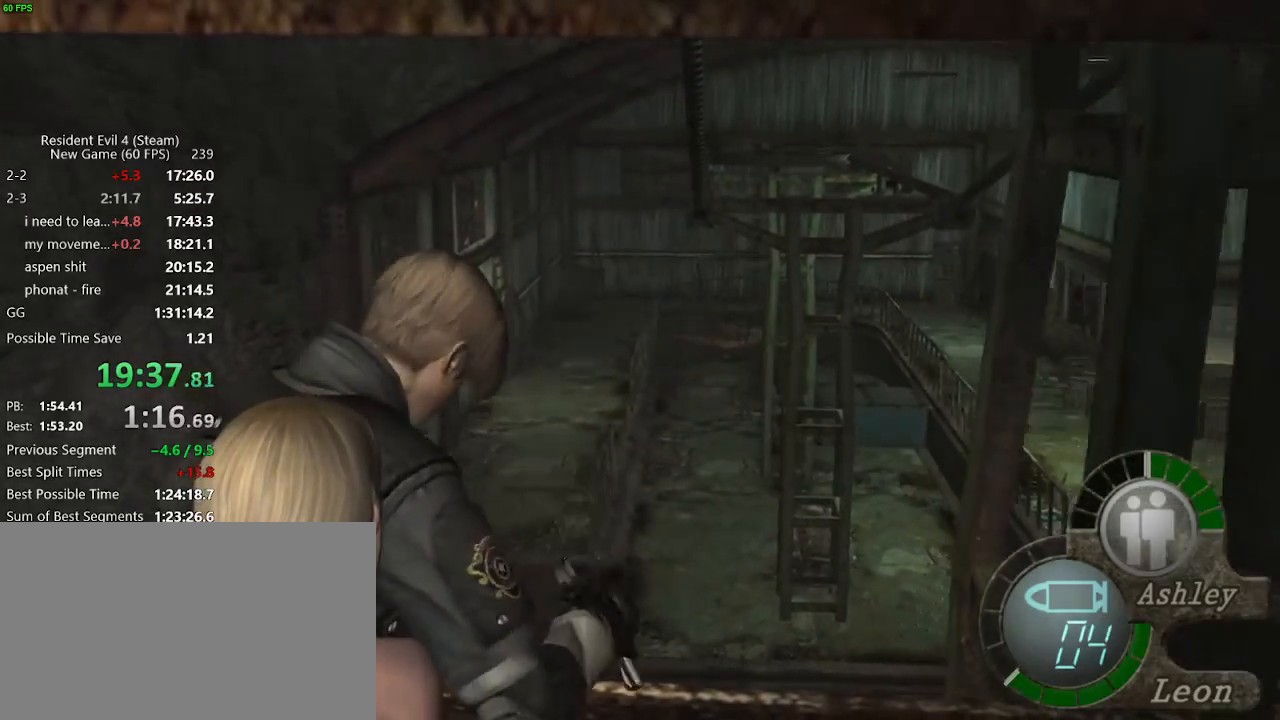
{"keys": [], "mouse": ["right"], "events": [[17, "r", "down"], [67, "r", "up"], [117, "r", "down"], [167, "r", "up"], [250, "r", "down"], [300, "r", "up"], [350, "r", "down"], [483, "r", "up"]]}
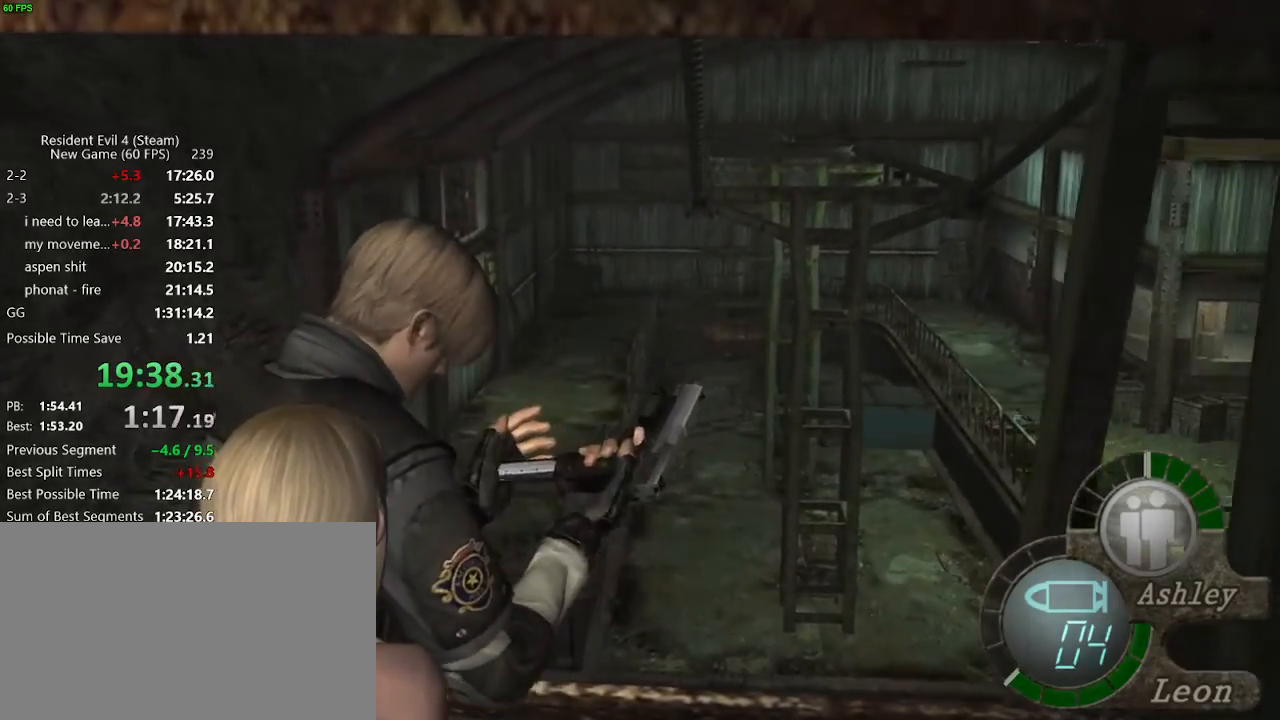
{"keys": [], "mouse": ["left", "right"], "events": [[33, "mouse_left", "down"], [33, "r", "down"], [83, "r", "up"], [133, "r", "down"], [183, "r", "up"], [267, "r", "down"], [317, "r", "up"], [367, "r", "down"], [417, "r", "up"], [450, "r", "down"], [500, "r", "up"]]}
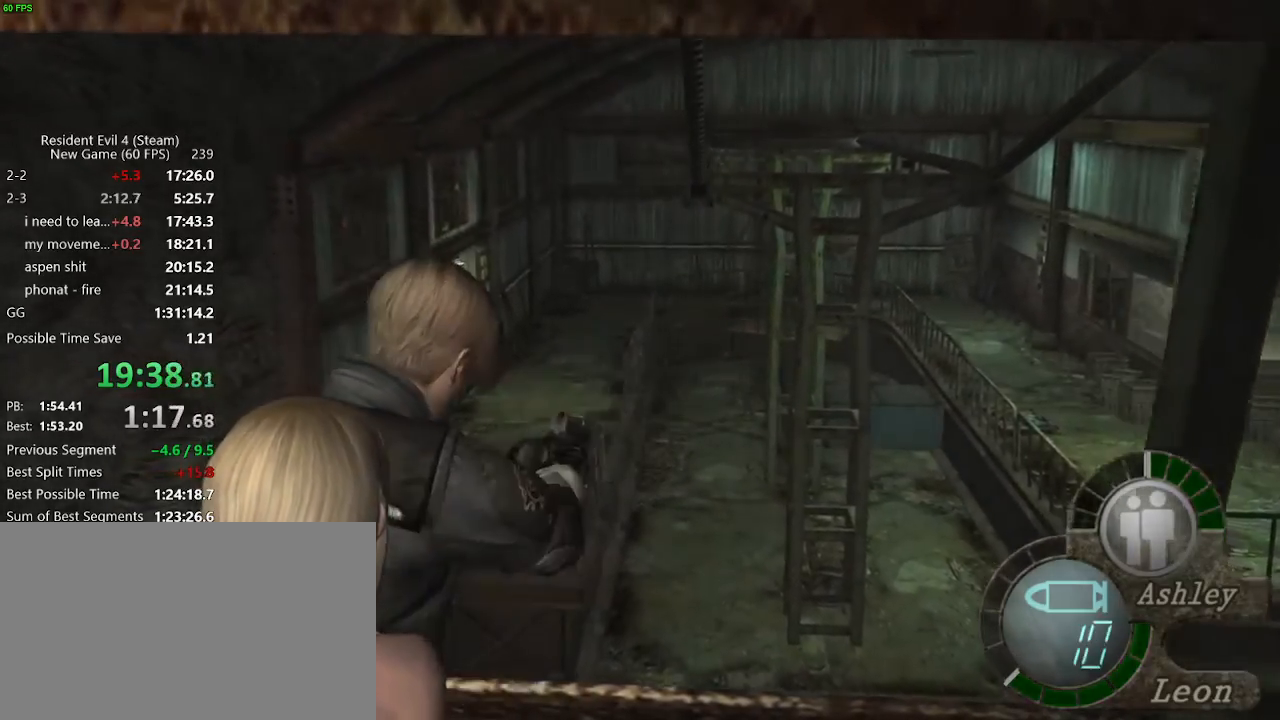
{"keys": [], "mouse": ["left", "right"], "events": [[200, "r", "down"], [233, "r", "up"], [283, "r", "down"], [333, "r", "up"]]}
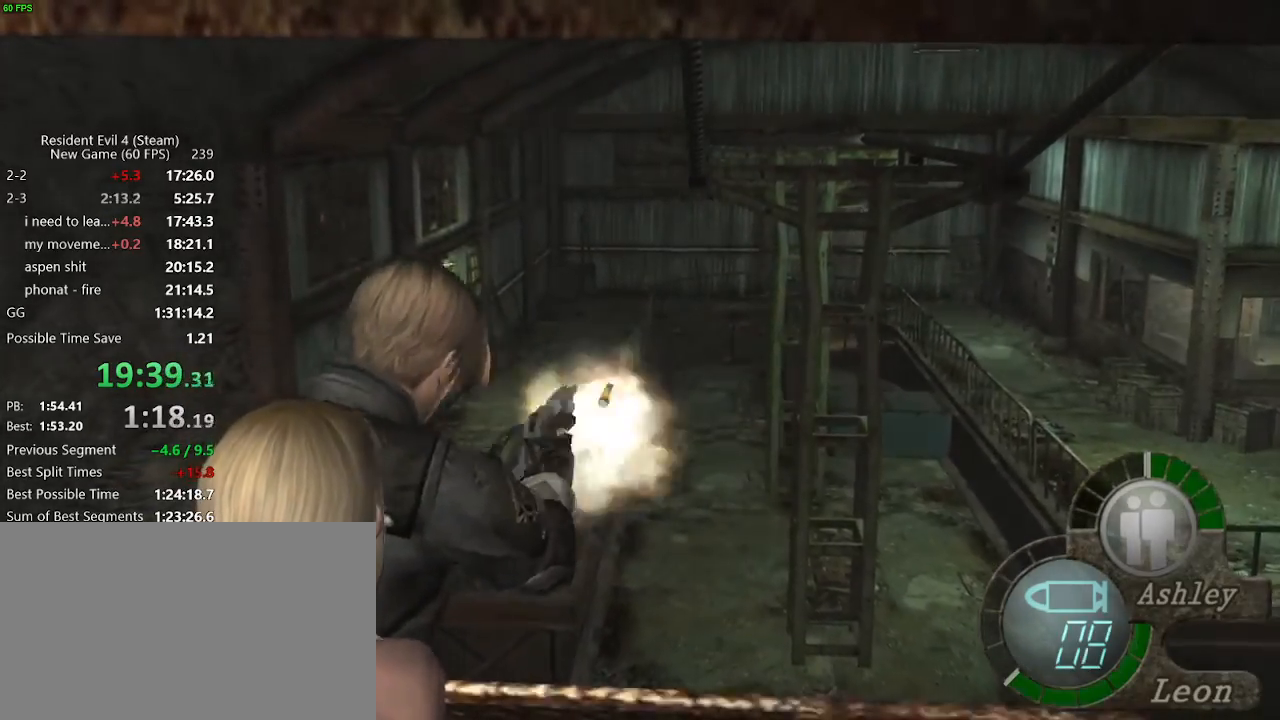
{"keys": [], "mouse": ["left", "right"], "events": []}
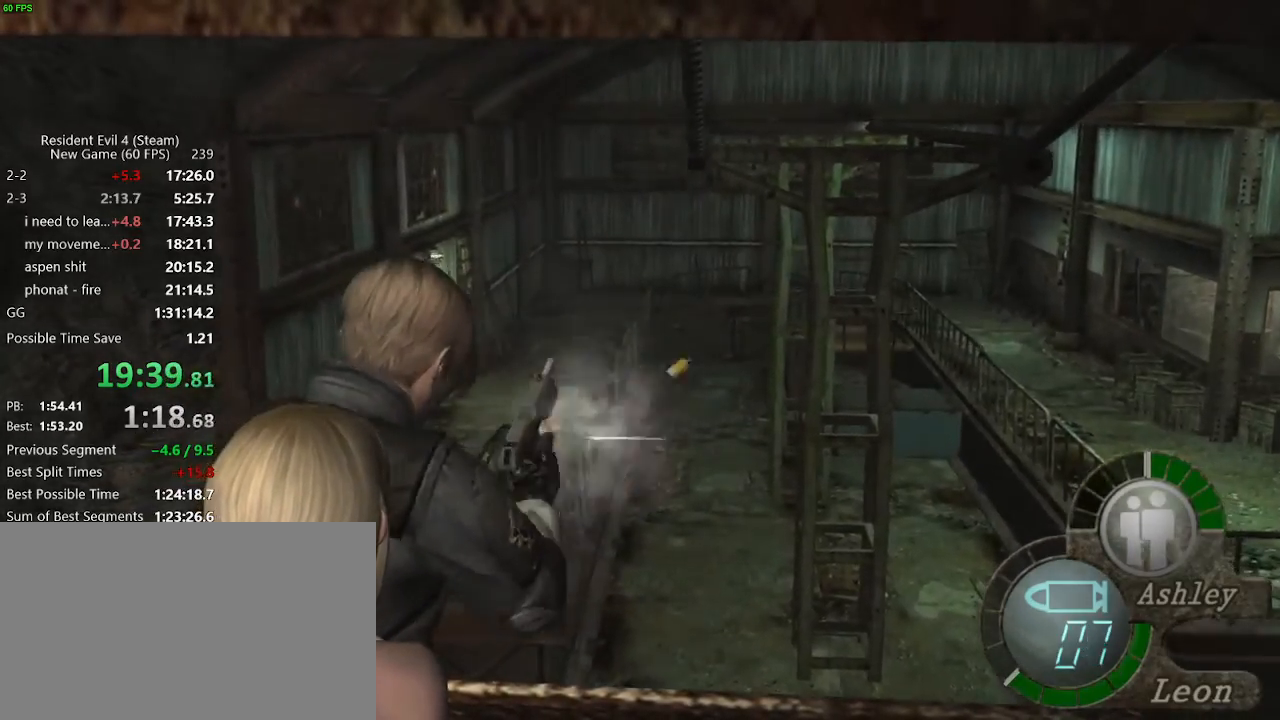
{"keys": [], "mouse": ["left", "right"], "events": []}
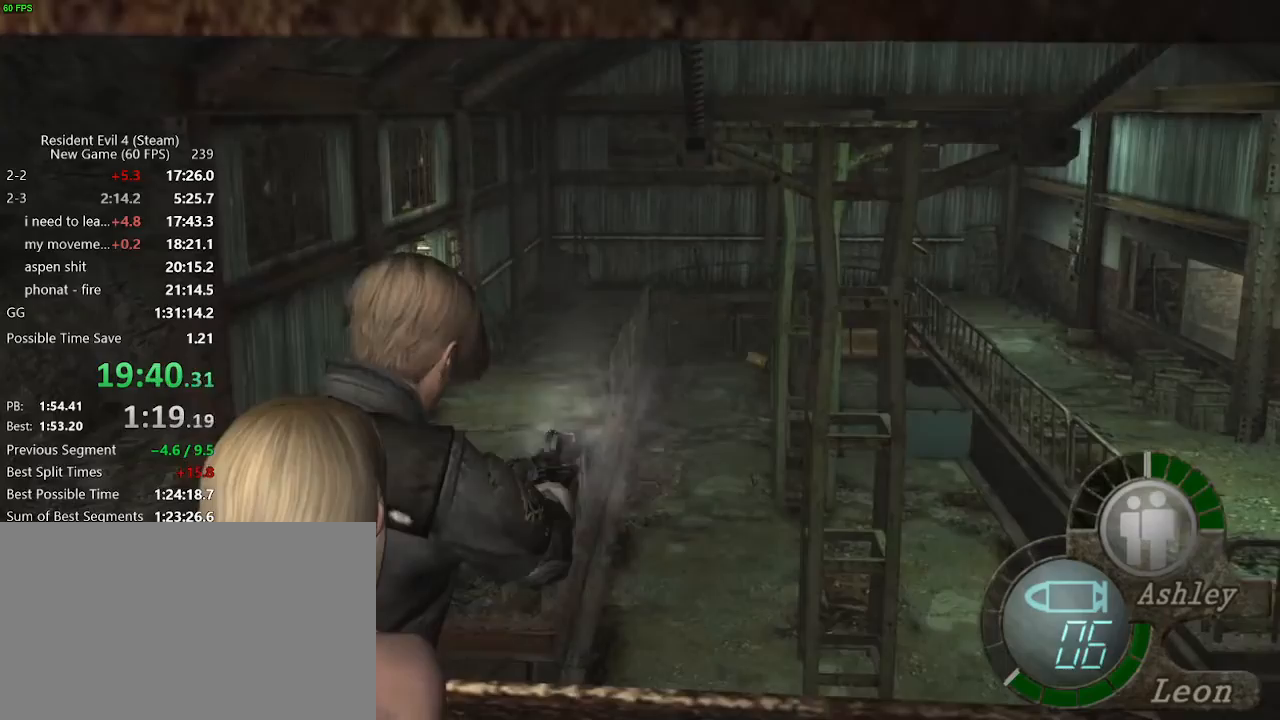
{"keys": [], "mouse": ["left", "right"], "events": []}
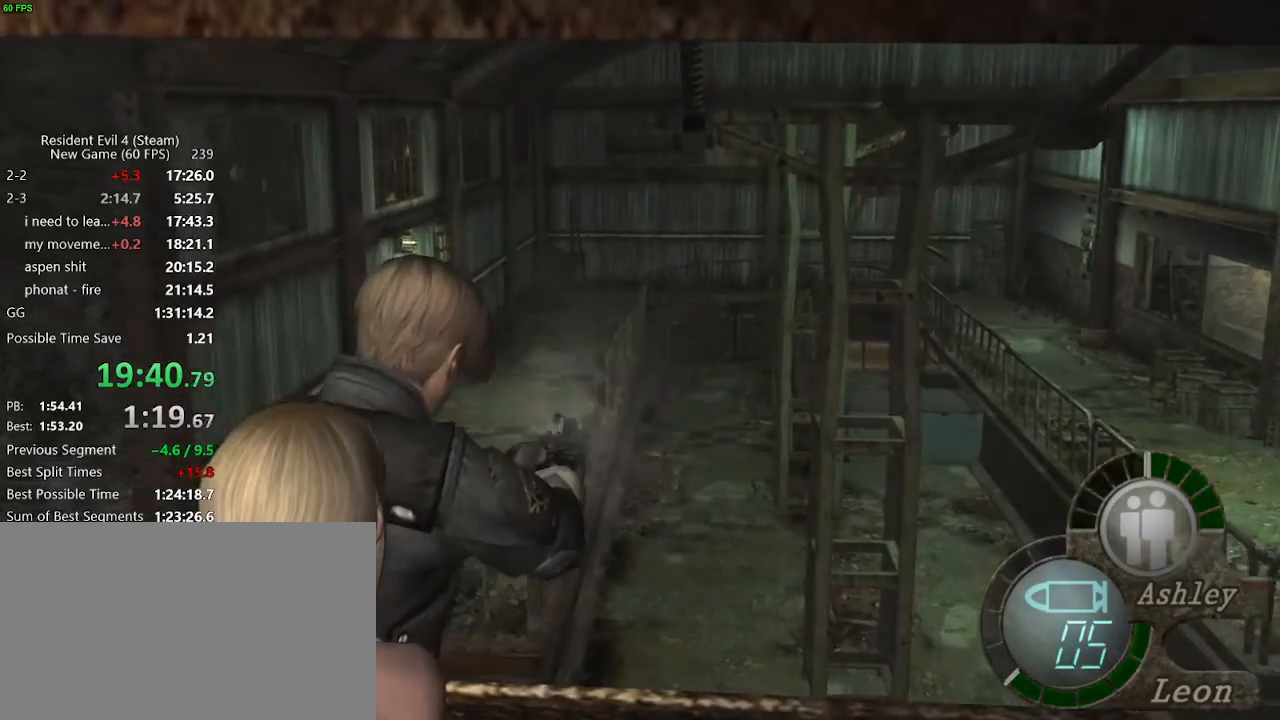
{"keys": ["r"], "mouse": ["right"], "events": [[300, "mouse_left", "up"], [300, "r", "down"], [350, "r", "up"], [400, "r", "down"]]}
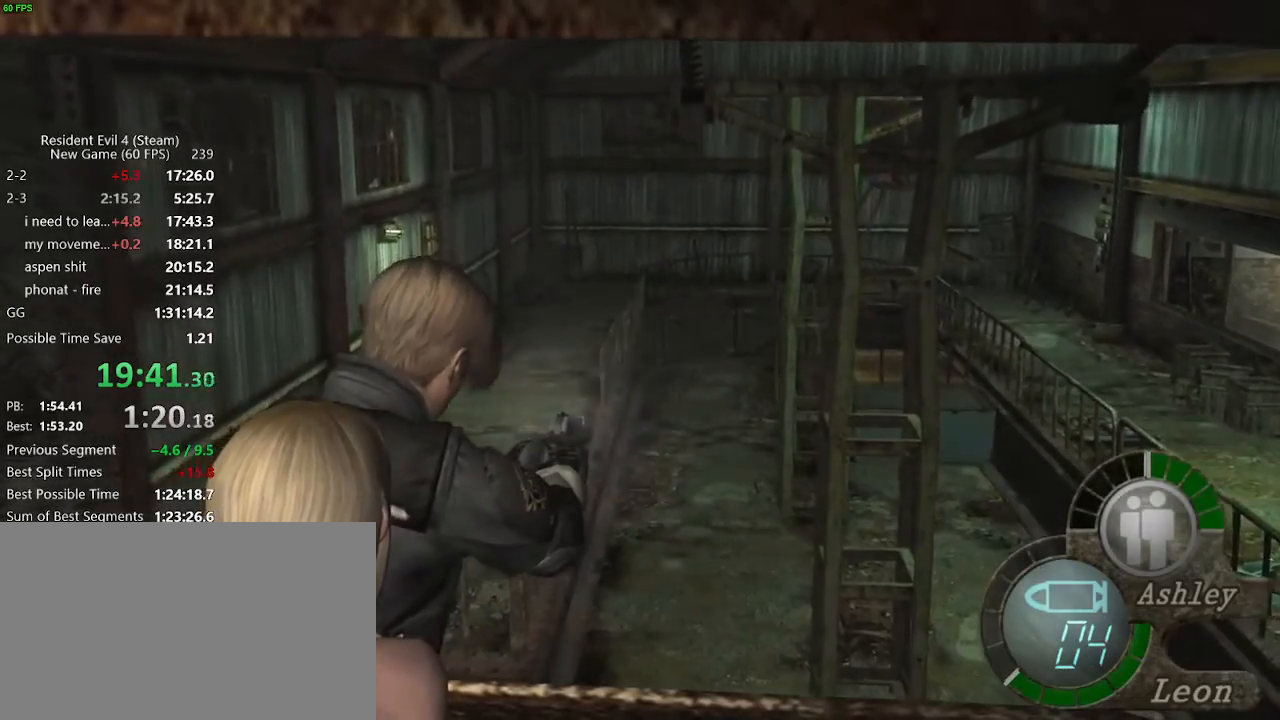
{"keys": [], "mouse": ["right"], "events": [[83, "r", "up"], [133, "r", "down"], [183, "r", "up"], [217, "r", "down"], [267, "r", "up"], [317, "r", "down"], [367, "r", "up"]]}
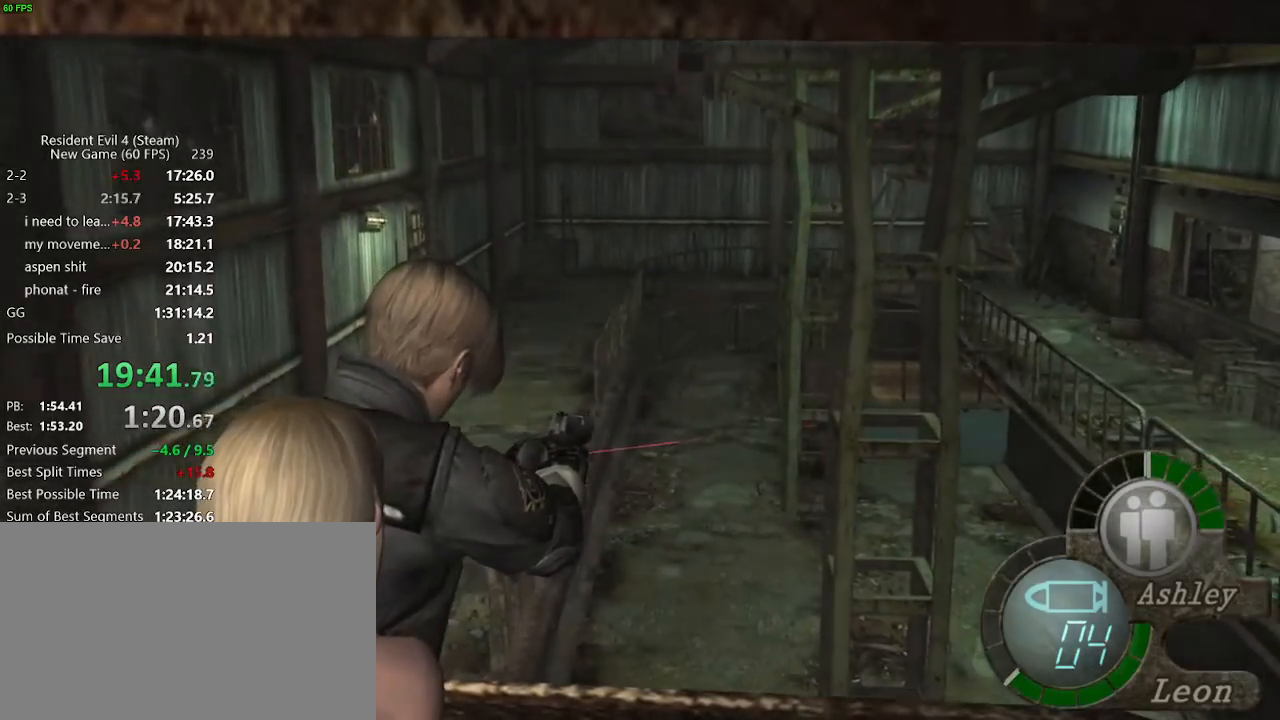
{"keys": [], "mouse": [], "events": [[50, "r", "down"], [100, "r", "up"], [150, "r", "down"], [183, "r", "up"], [283, "mouse_right", "up"]]}
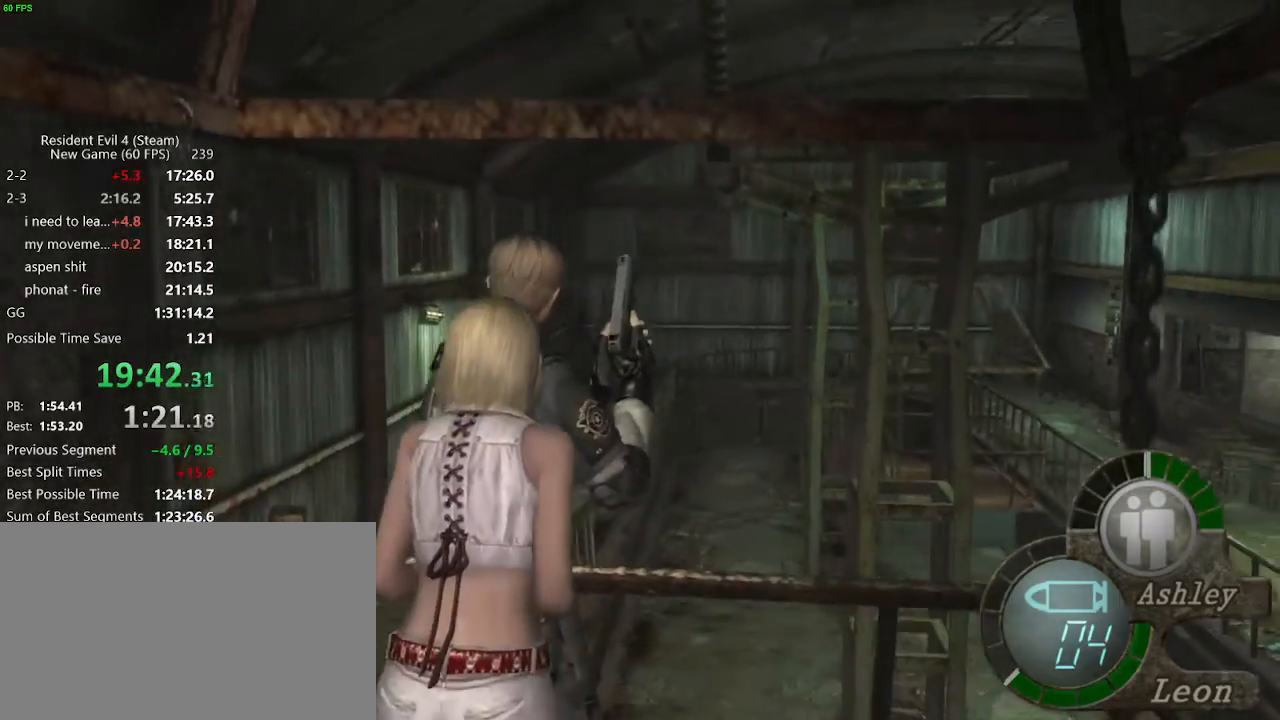
{"keys": ["s"], "mouse": [], "events": [[117, "tab", "down"], [200, "tab", "up"], [350, "s", "down"], [450, "s", "up"], [483, "s", "down"]]}
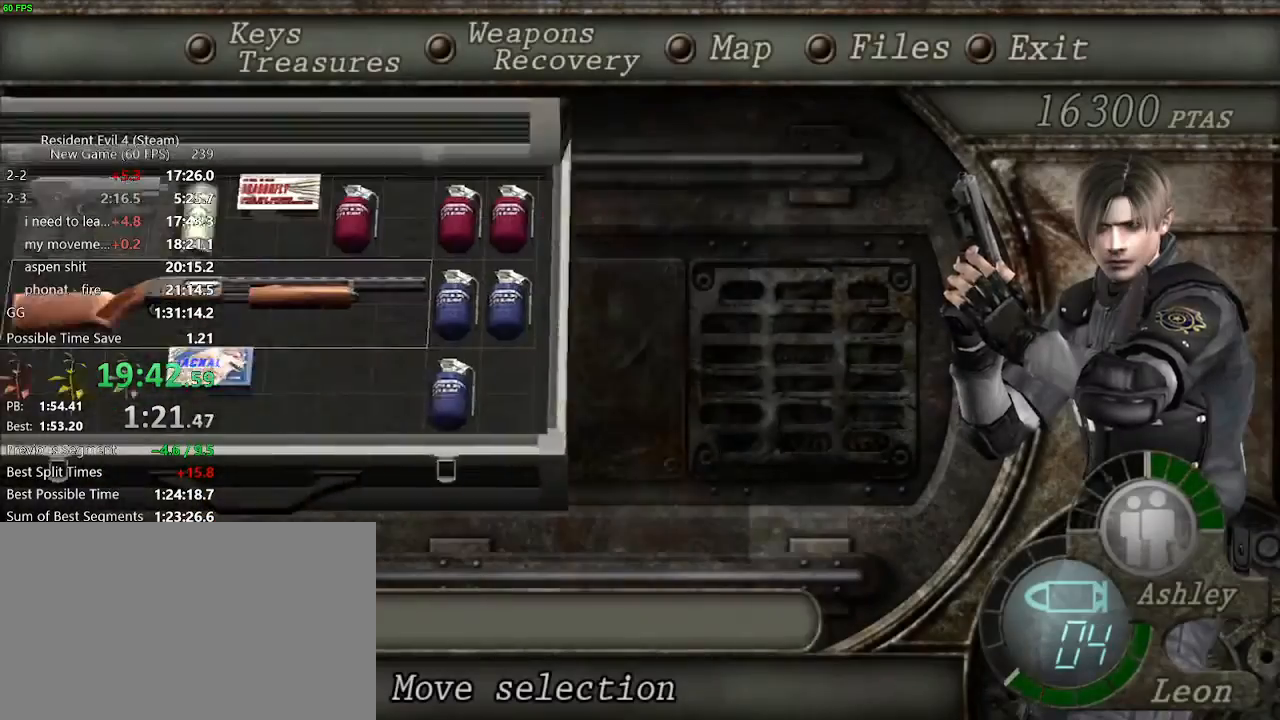
{"keys": [], "mouse": [], "events": [[33, "s", "up"], [367, "backspace", "down"], [417, "backspace", "up"], [450, "d", "down"], [500, "d", "up"]]}
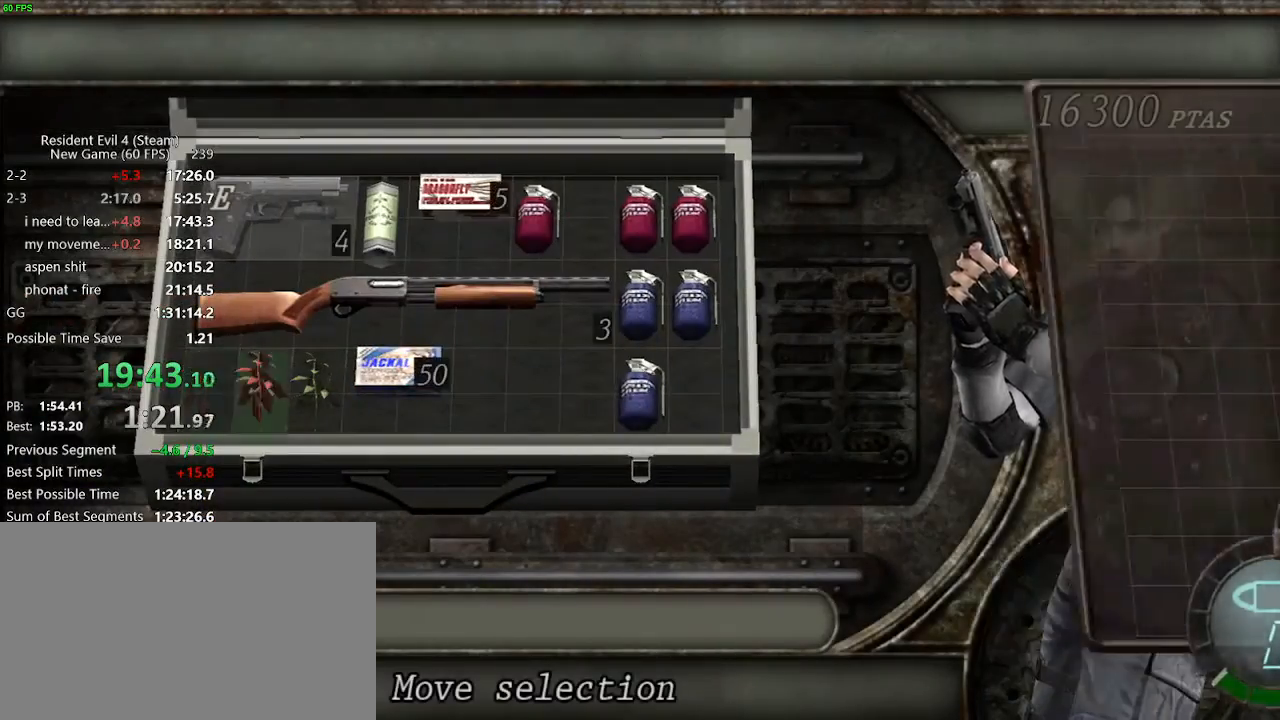
{"keys": ["backspace"], "mouse": [], "events": [[50, "backspace", "down"], [100, "backspace", "up"], [333, "d", "down"], [433, "d", "up"], [467, "backspace", "down"]]}
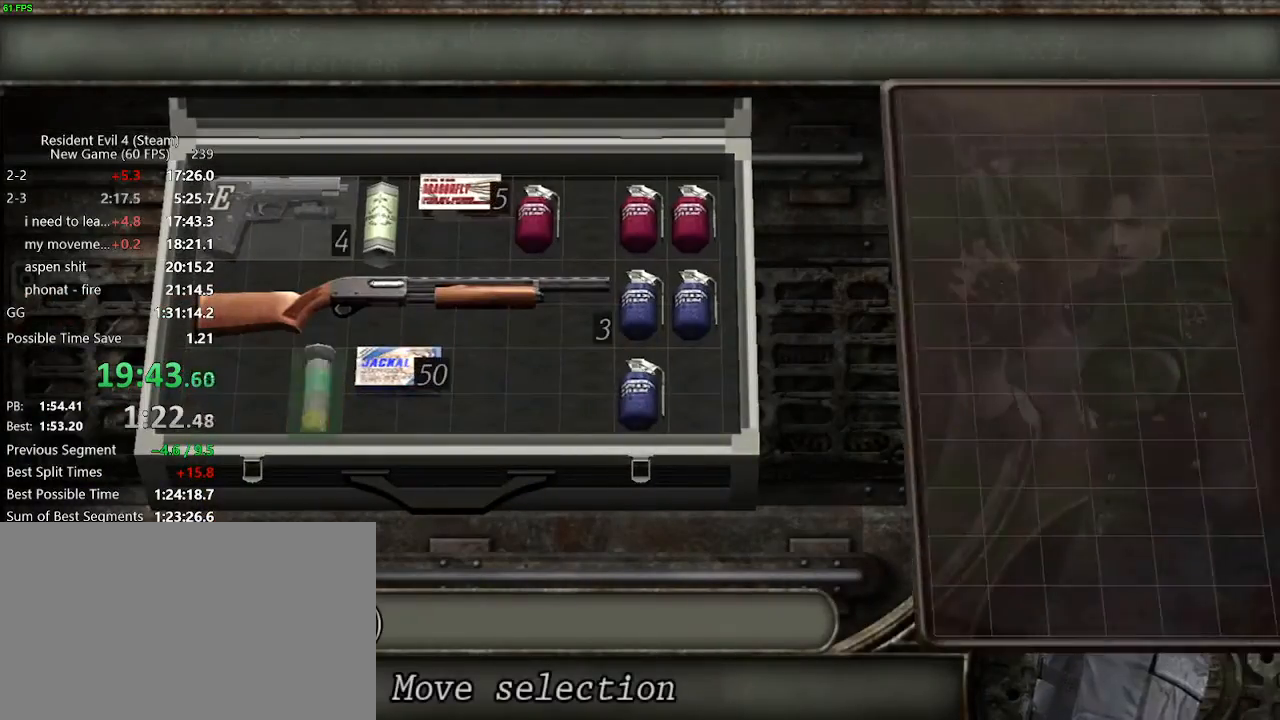
{"keys": [], "mouse": [], "events": [[17, "backspace", "up"], [250, "tab", "down"], [350, "tab", "up"]]}
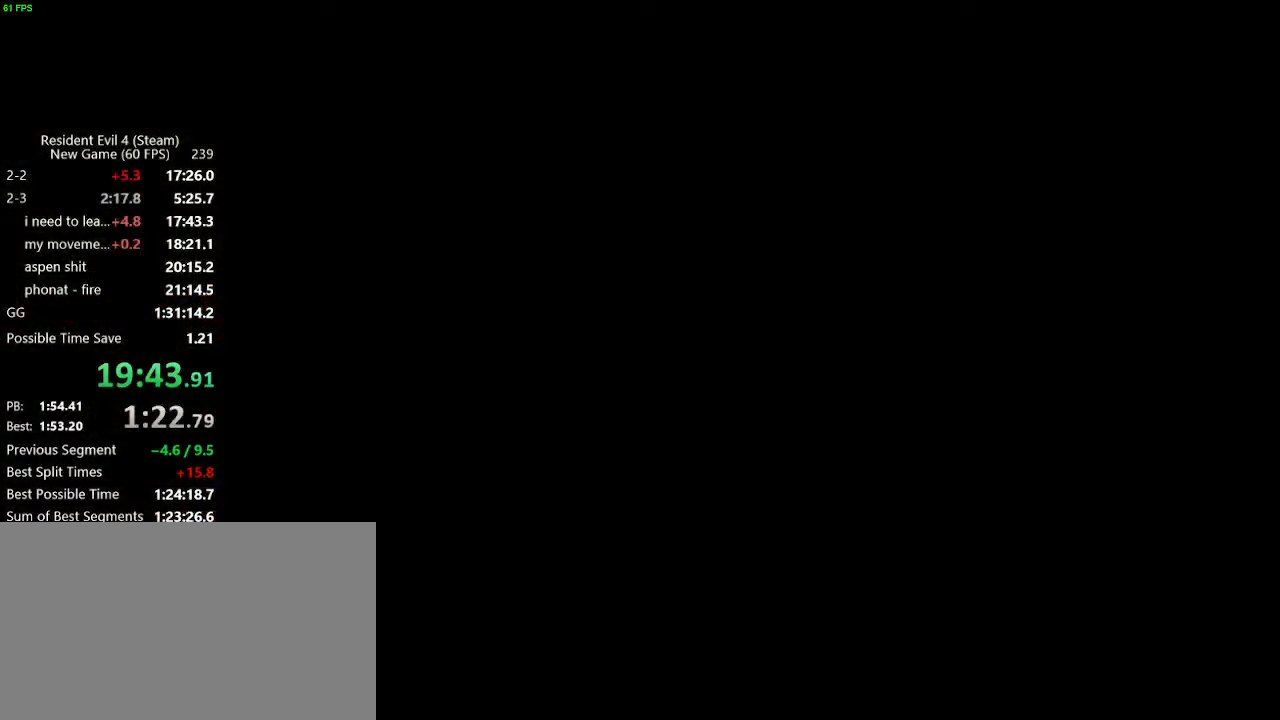
{"keys": [], "mouse": [], "events": [[133, "tab", "down"], [217, "tab", "up"], [367, "a", "down"], [450, "a", "up"]]}
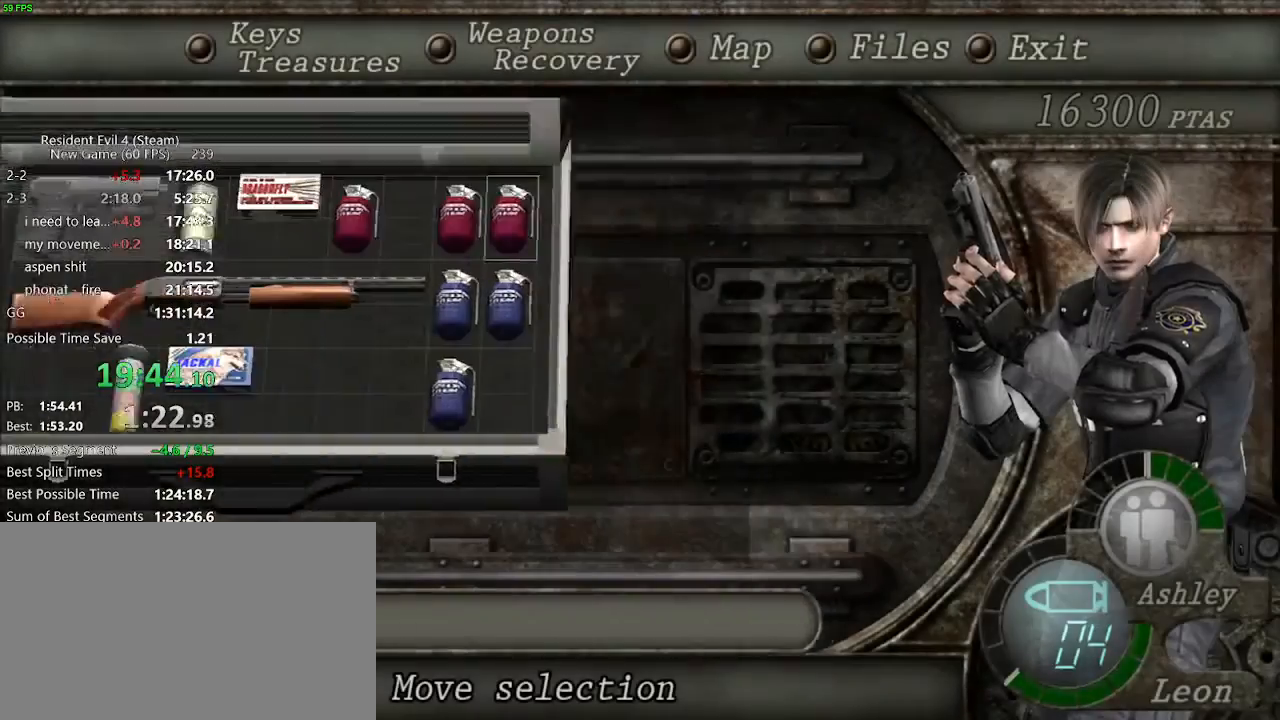
{"keys": [], "mouse": [], "events": [[233, "backspace", "down"], [283, "backspace", "up"], [383, "backspace", "down"], [433, "backspace", "up"]]}
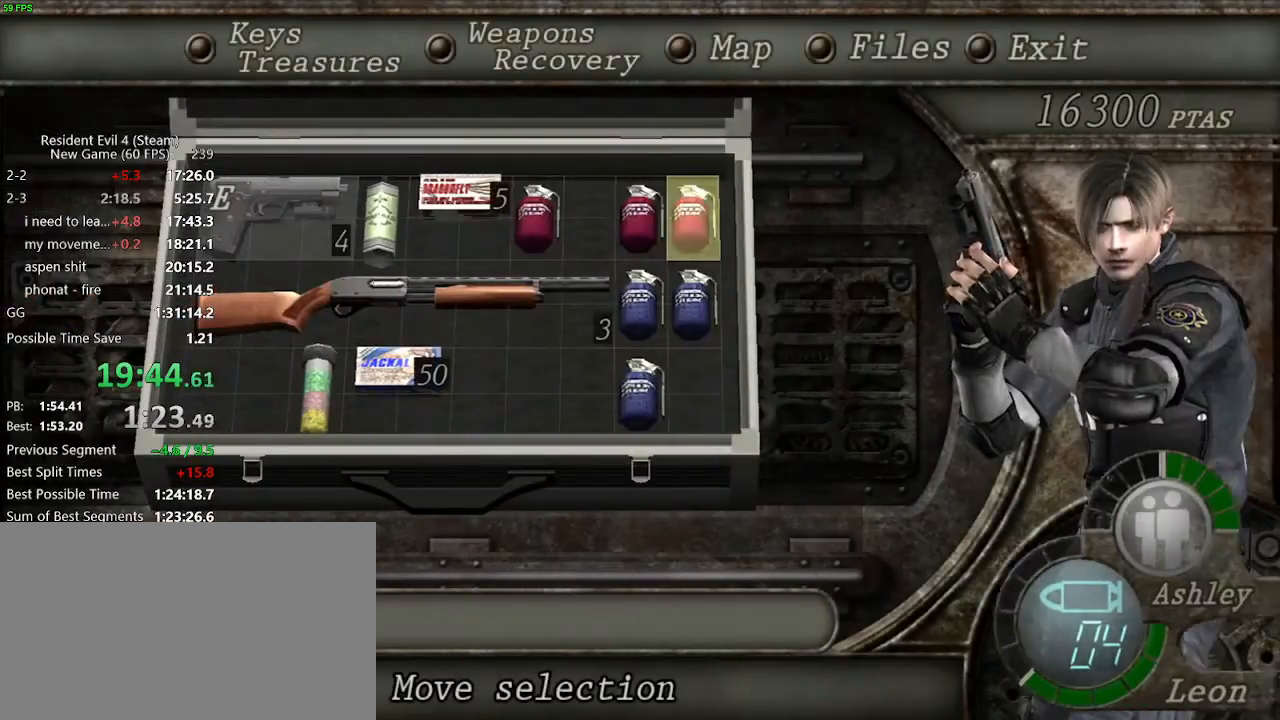
{"keys": [], "mouse": [], "events": [[300, "return", "down"], [350, "return", "up"], [433, "return", "down"], [483, "return", "up"]]}
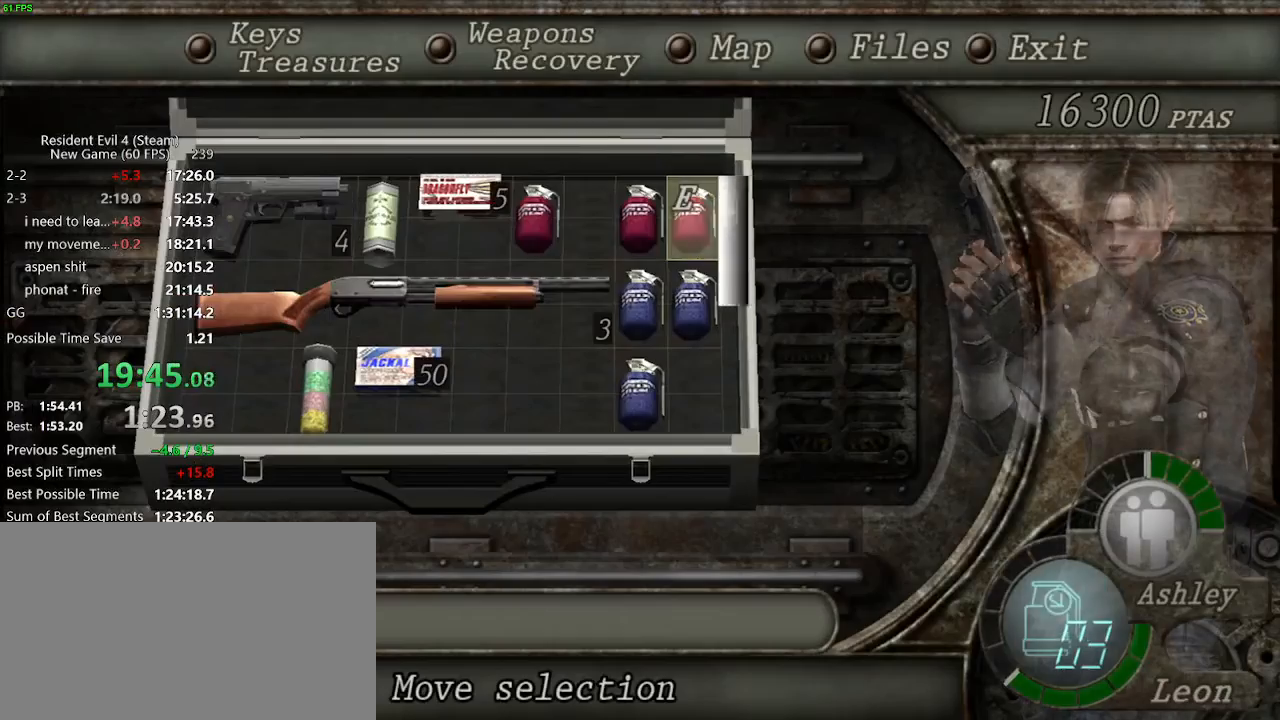
{"keys": [], "mouse": [], "events": [[183, "tab", "down"], [267, "tab", "up"]]}
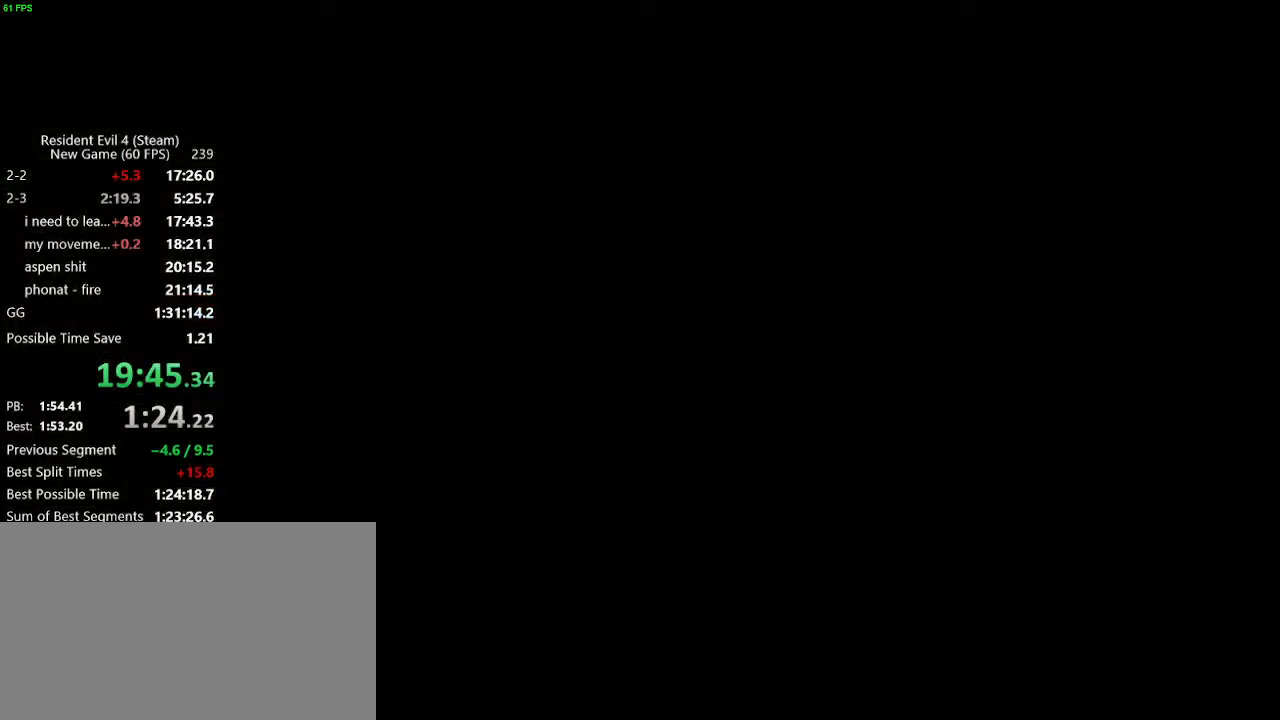
{"keys": [], "mouse": [], "events": []}
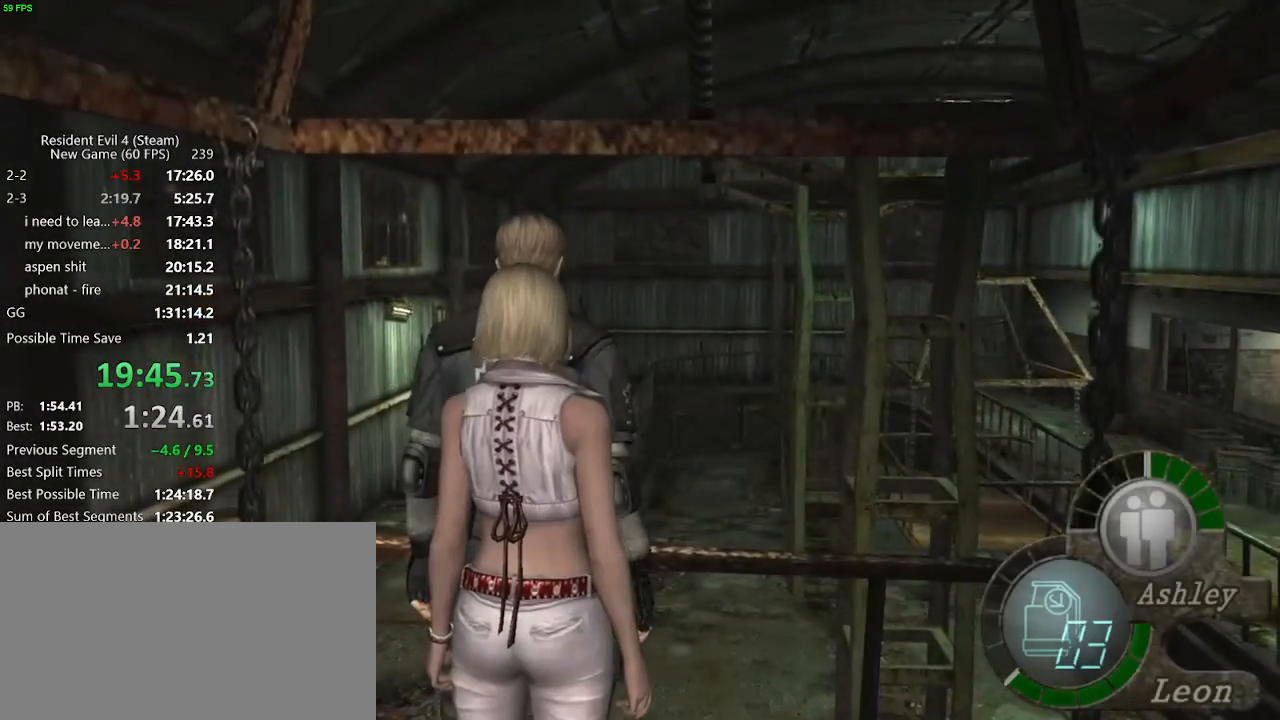
{"keys": [], "mouse": [], "events": []}